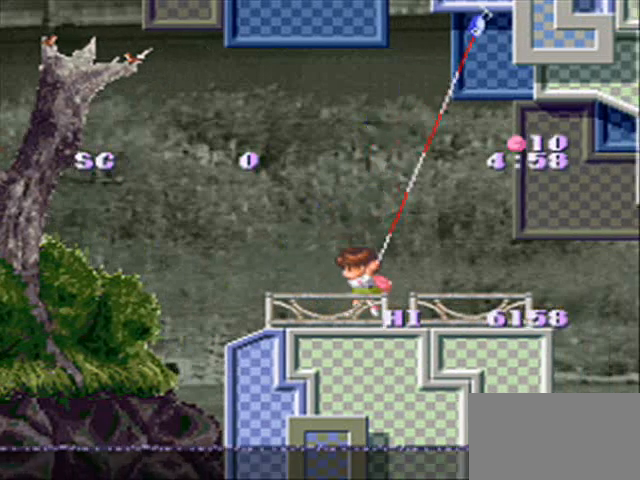
Gameplay with a controller (PlayStation layout); each line is a JSON object with the inputs held at the frame after it. "events" lists button and stick changes between this image and that frame as [ms after this image, input, new state], when the widget could be followed in between. Not read: DPAD_LEFT DPAD_RIGHT L3 R3 START.
{"buttons": ["CIRCLE", "DPAD_DOWN"], "events": []}
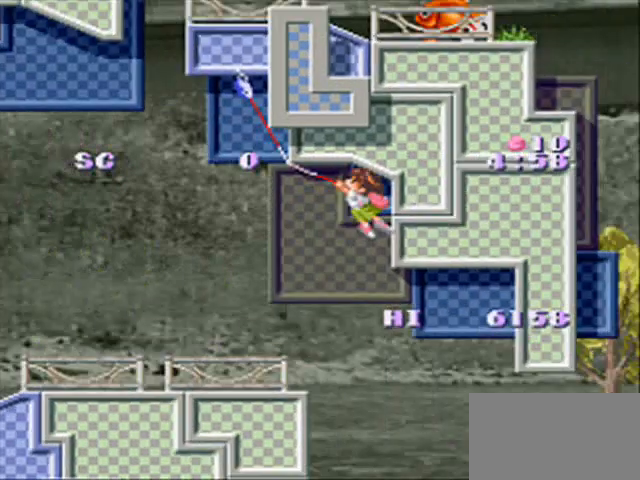
{"buttons": ["CIRCLE", "DPAD_DOWN"], "events": []}
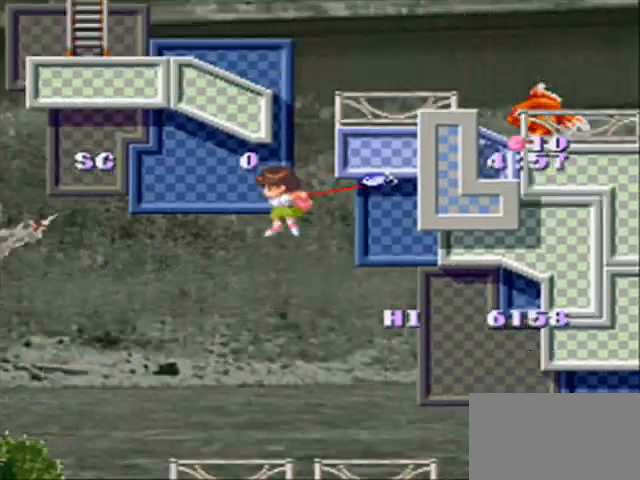
{"buttons": [], "events": [[33, "CIRCLE", "up"], [33, "DPAD_DOWN", "up"], [33, "DPAD_UP", "down"], [200, "DPAD_UP", "up"]]}
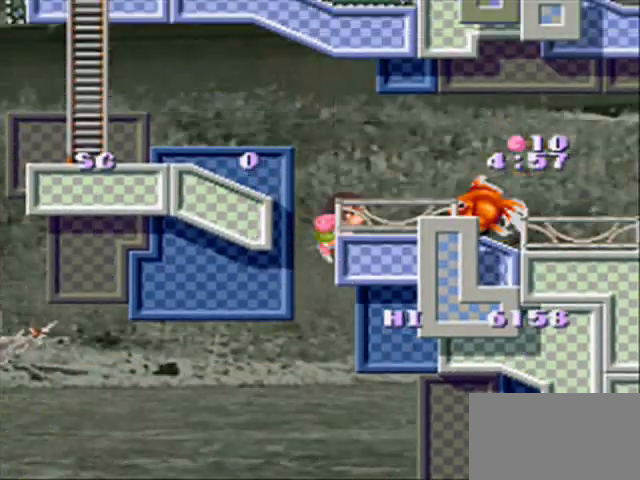
{"buttons": [], "events": [[33, "CIRCLE", "down"], [433, "CIRCLE", "up"]]}
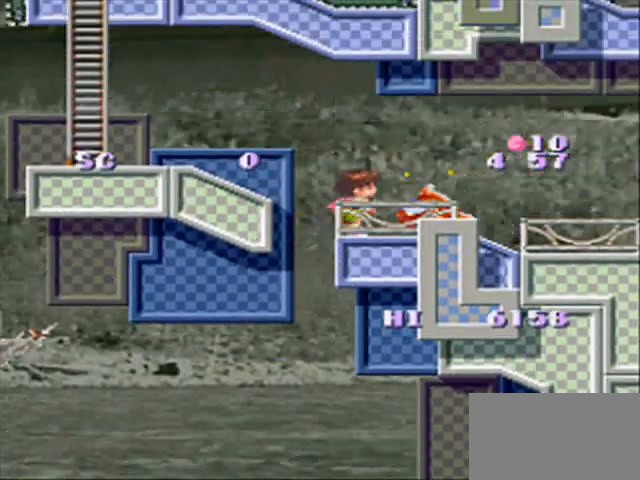
{"buttons": ["CIRCLE", "DPAD_UP"], "events": [[433, "CIRCLE", "down"], [433, "DPAD_UP", "down"]]}
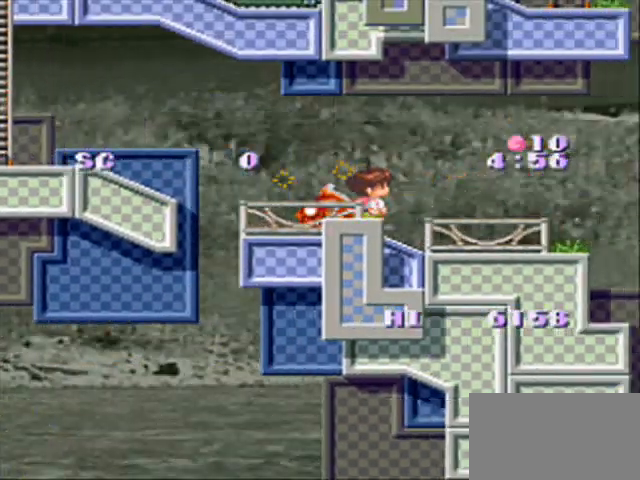
{"buttons": ["CIRCLE", "DPAD_DOWN"], "events": [[100, "CROSS", "down"], [200, "DPAD_UP", "up"], [267, "DPAD_DOWN", "down"], [367, "CROSS", "up"]]}
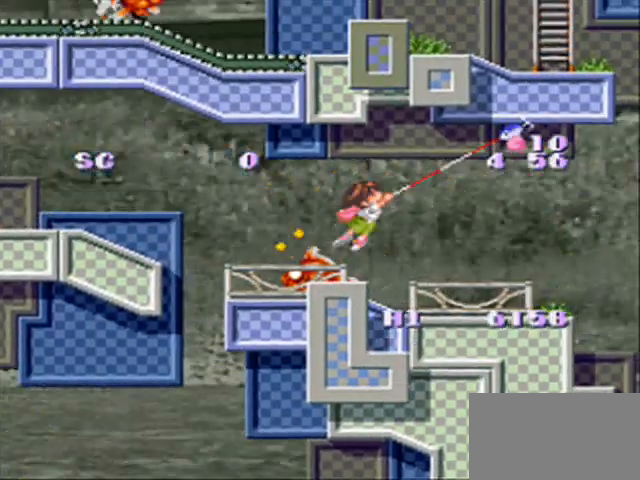
{"buttons": ["CIRCLE", "DPAD_DOWN"], "events": []}
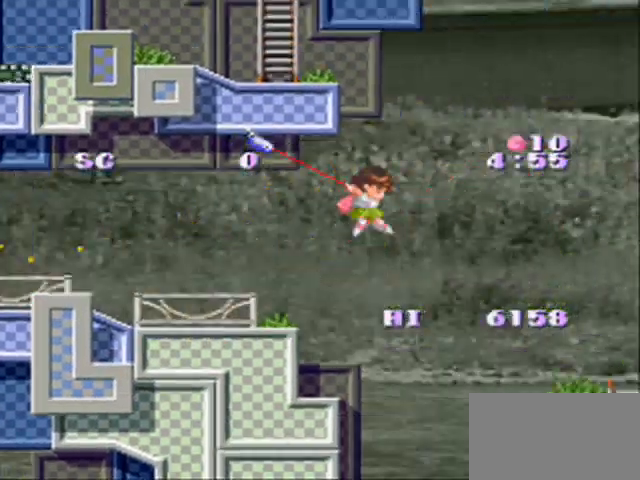
{"buttons": [], "events": [[33, "CIRCLE", "up"], [33, "DPAD_DOWN", "up"]]}
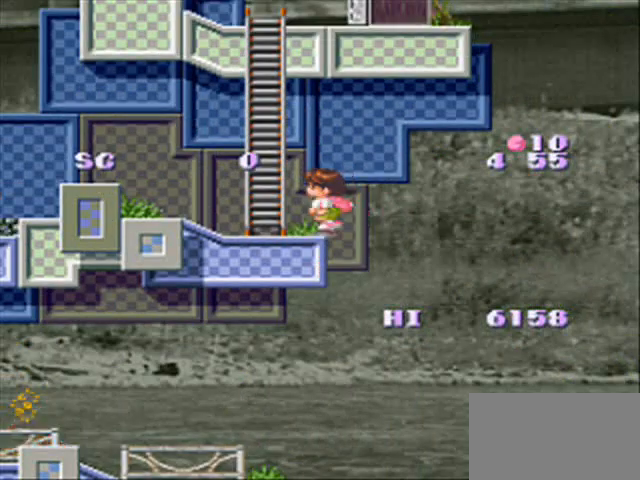
{"buttons": ["CROSS", "CIRCLE", "DPAD_UP"], "events": [[100, "CIRCLE", "down"], [100, "CROSS", "down"], [100, "DPAD_UP", "down"]]}
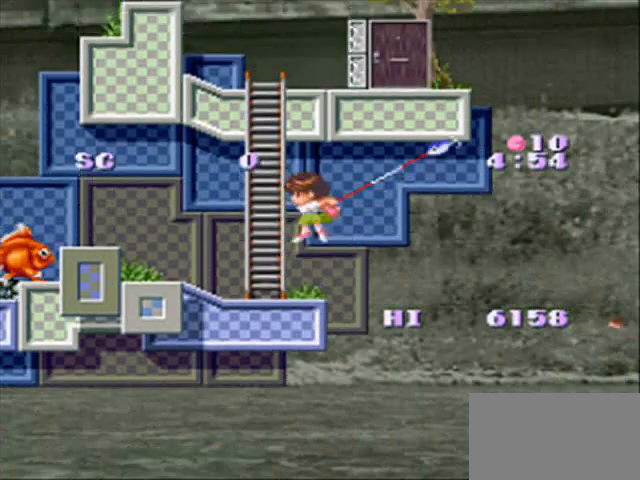
{"buttons": ["CROSS", "CIRCLE", "DPAD_DOWN"], "events": [[33, "DPAD_DOWN", "down"], [33, "DPAD_UP", "up"]]}
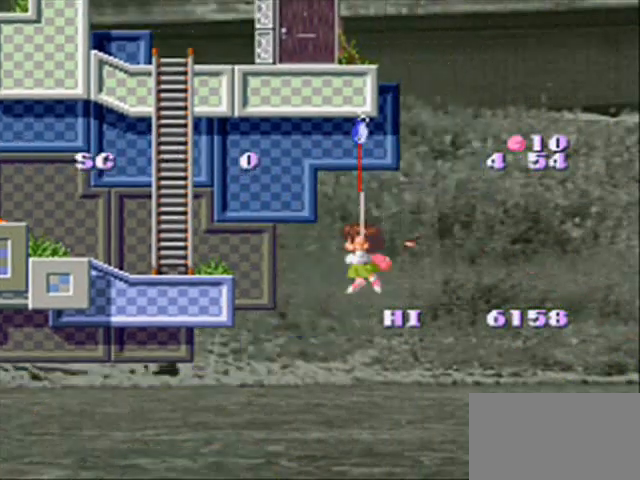
{"buttons": ["DPAD_UP"], "events": [[200, "CIRCLE", "up"], [200, "CROSS", "up"], [200, "DPAD_DOWN", "up"], [267, "DPAD_UP", "down"]]}
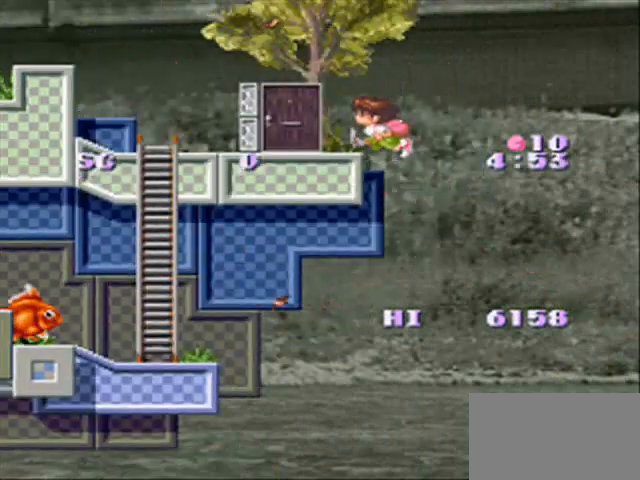
{"buttons": [], "events": [[100, "DPAD_UP", "up"]]}
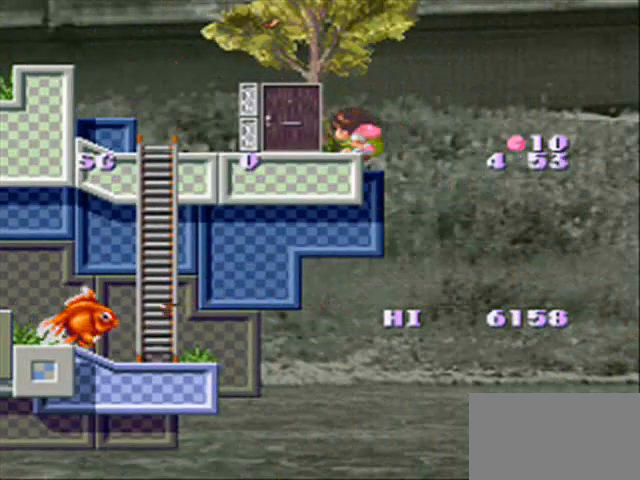
{"buttons": ["DPAD_UP"], "events": [[367, "DPAD_UP", "down"]]}
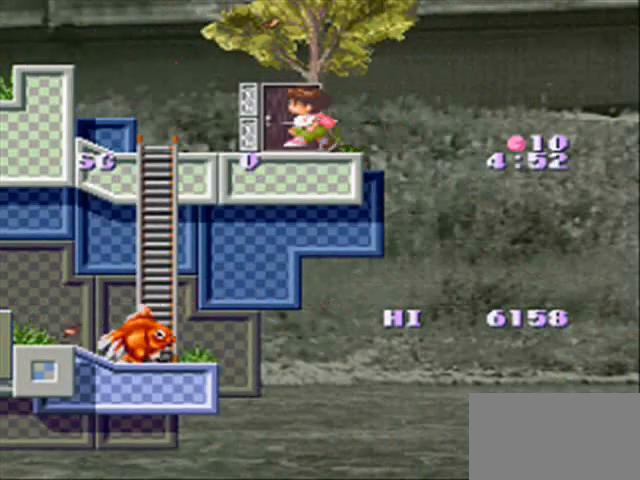
{"buttons": ["CIRCLE"], "events": [[267, "DPAD_UP", "up"], [433, "CIRCLE", "down"]]}
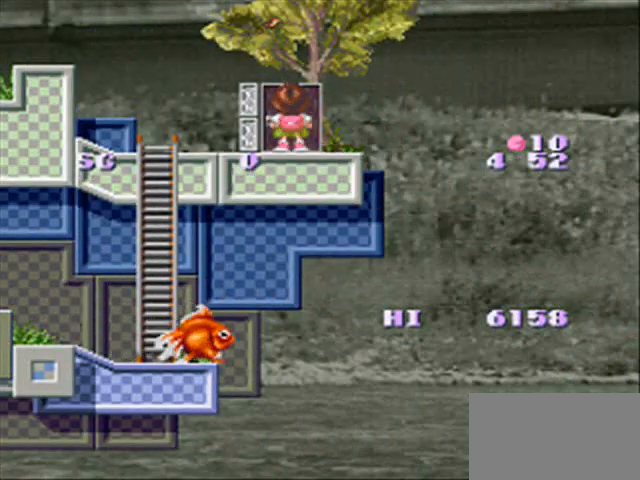
{"buttons": ["CIRCLE"], "events": [[33, "CIRCLE", "up"], [100, "CIRCLE", "down"], [200, "CIRCLE", "up"], [267, "CIRCLE", "down"], [367, "CIRCLE", "up"], [433, "CIRCLE", "down"]]}
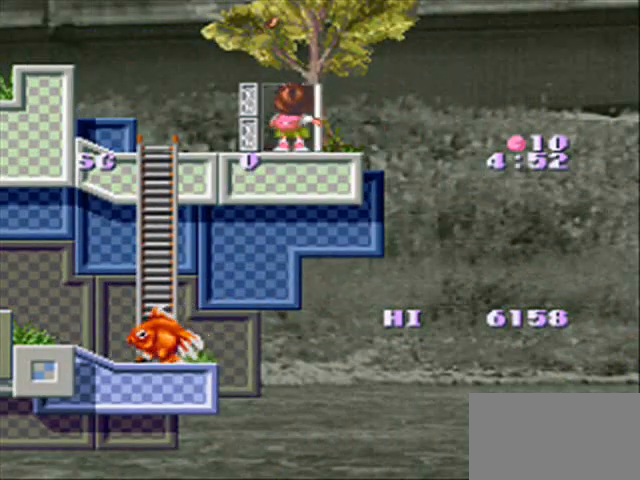
{"buttons": ["CIRCLE"], "events": [[33, "CIRCLE", "up"], [100, "CIRCLE", "down"], [200, "CIRCLE", "up"], [267, "CIRCLE", "down"], [367, "CIRCLE", "up"], [433, "CIRCLE", "down"]]}
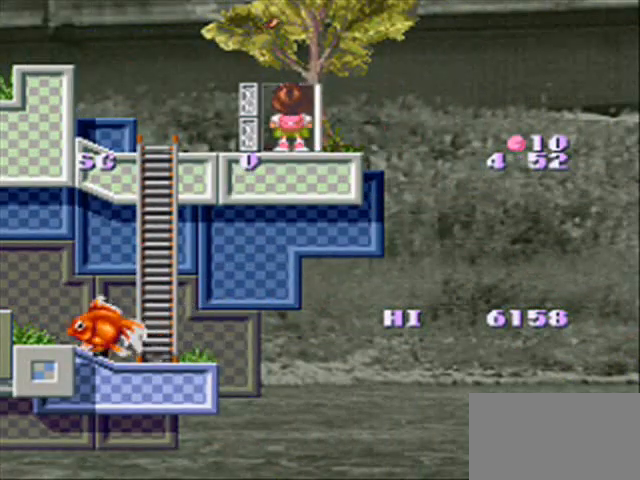
{"buttons": [], "events": [[33, "CIRCLE", "up"], [100, "CIRCLE", "down"], [200, "CIRCLE", "up"]]}